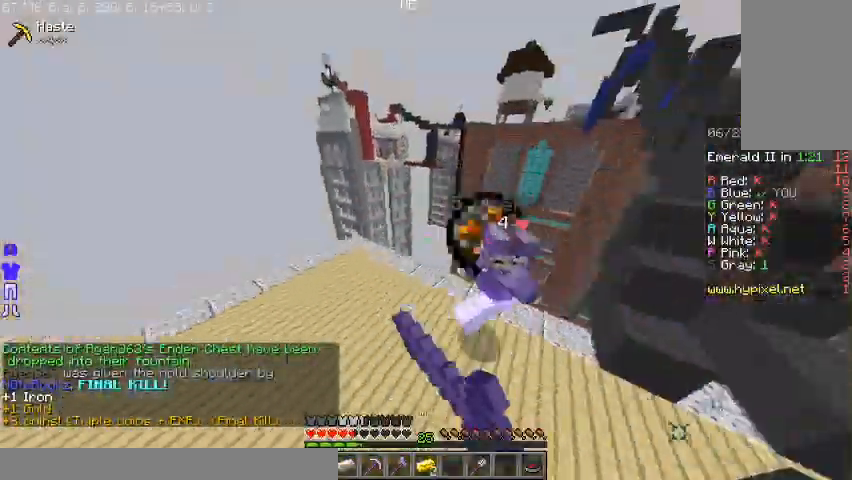
Gameplay with keyboard and mouse; each line is a JSON object with the keys and mouse buttons held at the frame after it. "events" lists presses ("down") and releases ("up") of "a", "d", "s", "space", "w", "mouse_left" and "mouse_right" between this image and that frame as [ms after this image, input, new state], when the widget could be followed in between. "mouse_left", "mouse_right" = the "left", "right" buttons of the "mouse" list. No other keys are recorded. Fast repeated clicks can show as one long hold. Mouse movement is not recorded.
{"keys": ["d"], "mouse": ["left"], "events": [[100, "mouse_left", "up"], [133, "d", "down"], [233, "w", "up"], [300, "mouse_left", "down"]]}
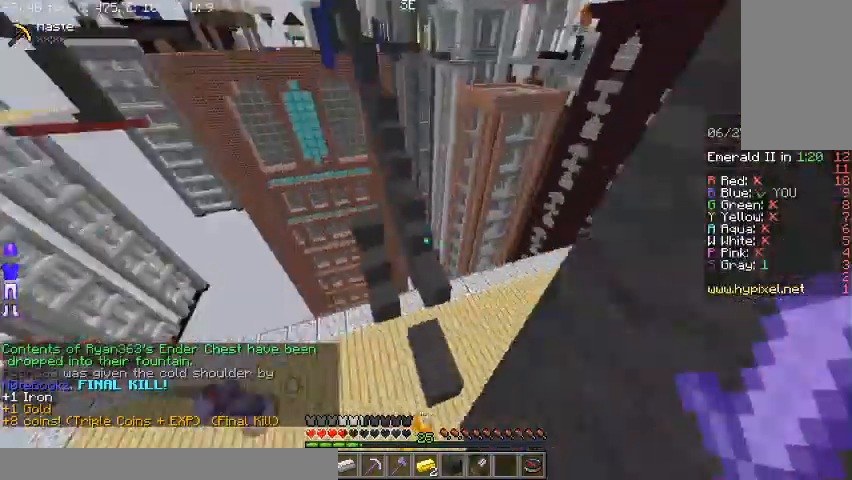
{"keys": ["w"], "mouse": ["left"], "events": [[100, "a", "down"], [133, "d", "up"], [167, "w", "down"], [200, "a", "up"]]}
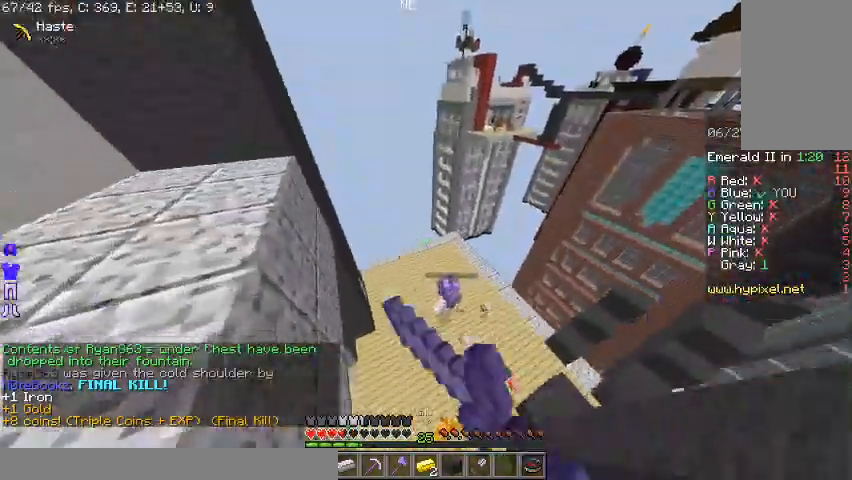
{"keys": ["d", "s"], "mouse": ["left"], "events": [[100, "a", "down"], [100, "mouse_left", "up"], [167, "mouse_left", "down"], [300, "w", "up"], [367, "s", "down"], [400, "a", "up"], [467, "d", "down"]]}
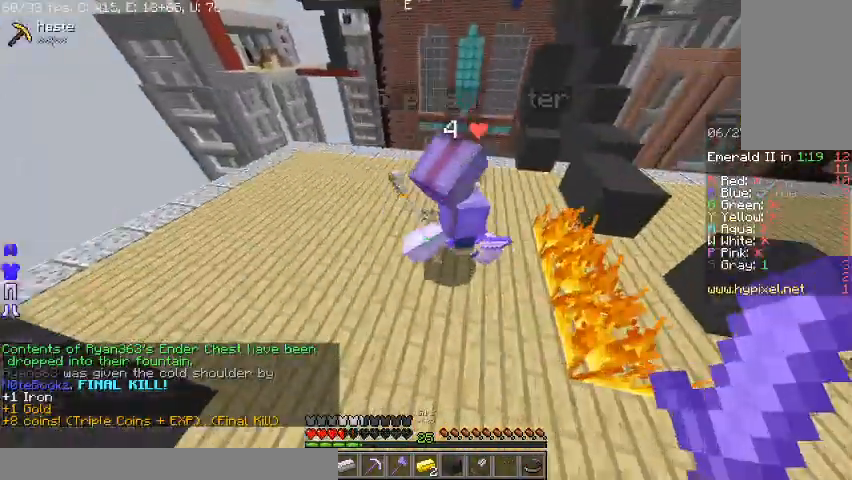
{"keys": ["w"], "mouse": ["left"], "events": [[233, "s", "up"], [300, "w", "down"], [333, "d", "up"]]}
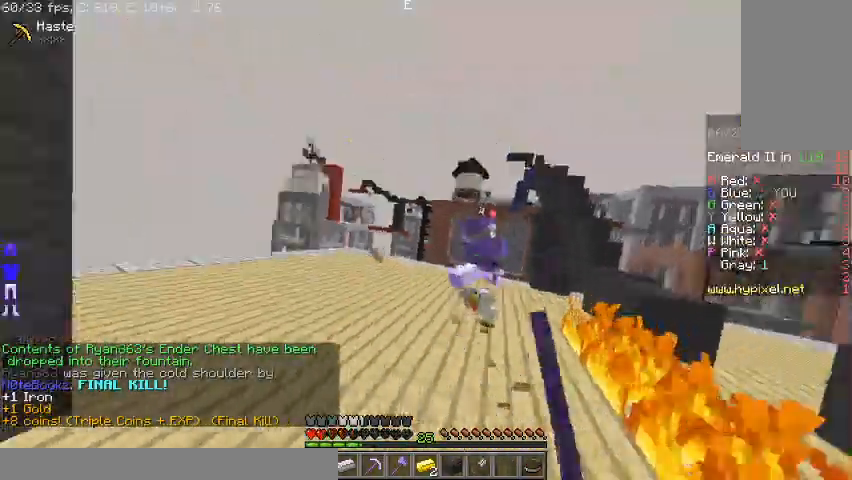
{"keys": ["d"], "mouse": ["left"], "events": [[33, "mouse_left", "up"], [67, "mouse_left", "down"], [200, "mouse_left", "up"], [300, "mouse_left", "down"], [367, "d", "down"], [433, "w", "up"]]}
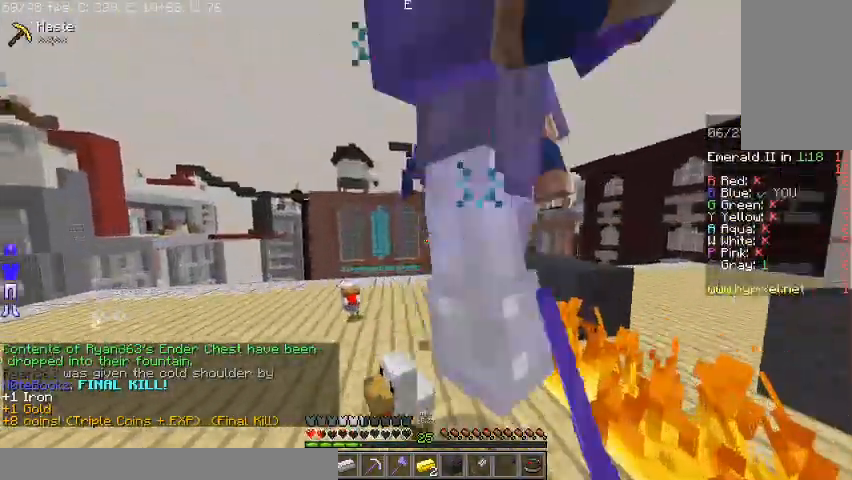
{"keys": ["s"], "mouse": [], "events": [[33, "s", "down"], [67, "a", "down"], [67, "mouse_right", "down"], [133, "mouse_right", "up"], [167, "a", "up"], [400, "mouse_left", "up"], [467, "d", "up"]]}
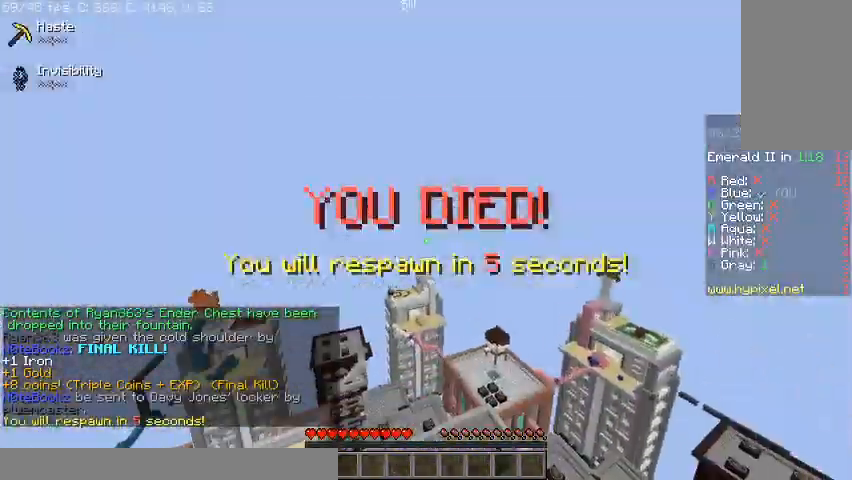
{"keys": ["s"], "mouse": [], "events": []}
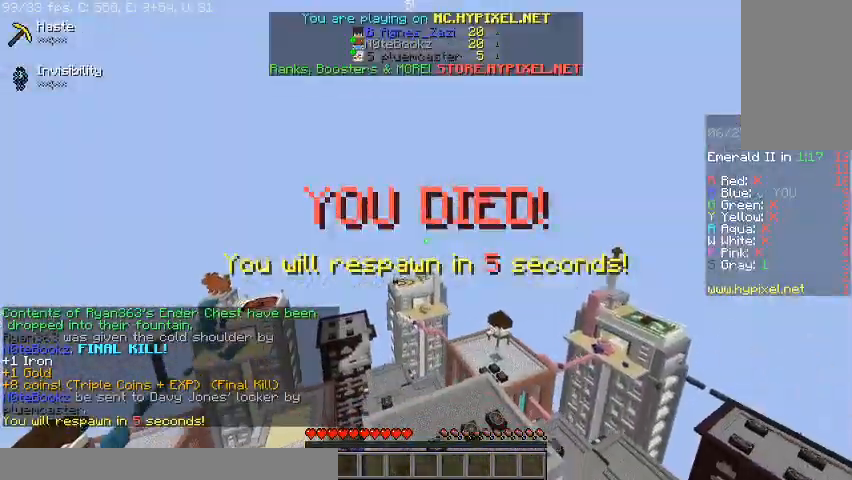
{"keys": ["s"], "mouse": [], "events": []}
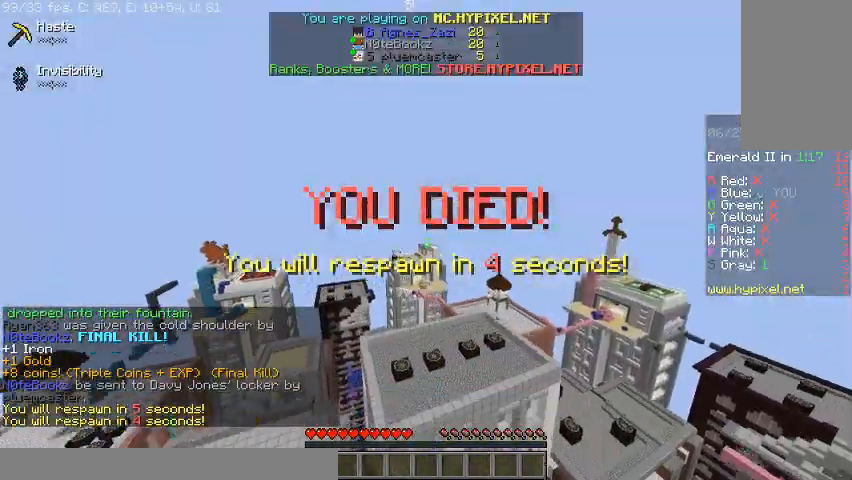
{"keys": ["s"], "mouse": [], "events": [[100, "space", "down"], [167, "space", "up"], [267, "space", "down"], [400, "space", "up"]]}
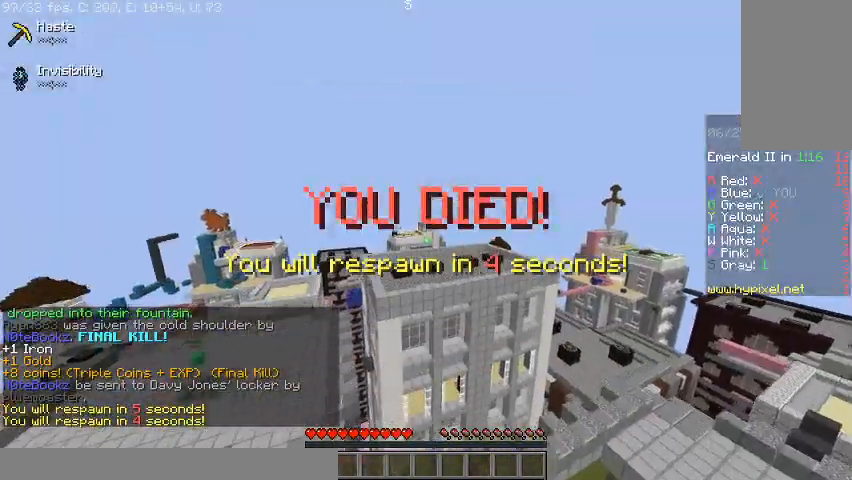
{"keys": ["s"], "mouse": [], "events": []}
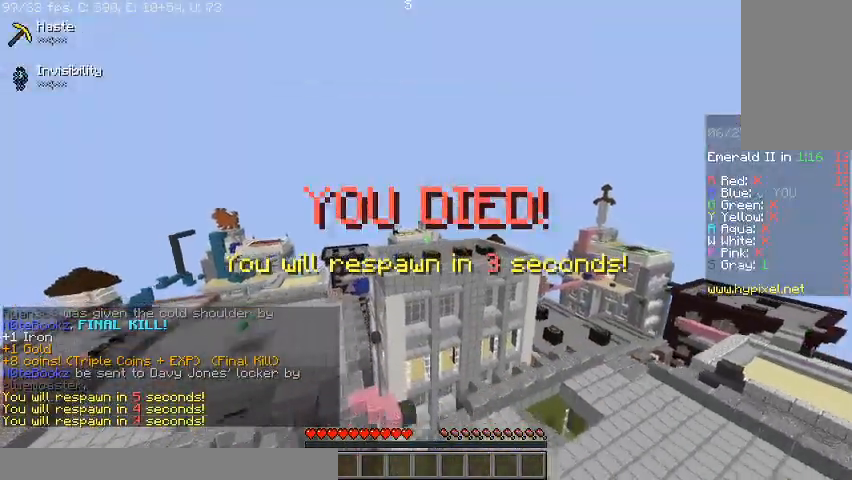
{"keys": ["s"], "mouse": [], "events": []}
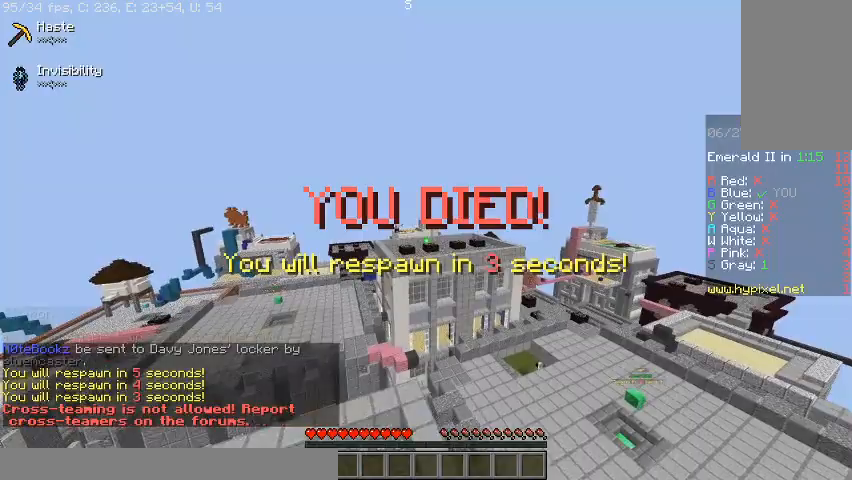
{"keys": ["s"], "mouse": [], "events": []}
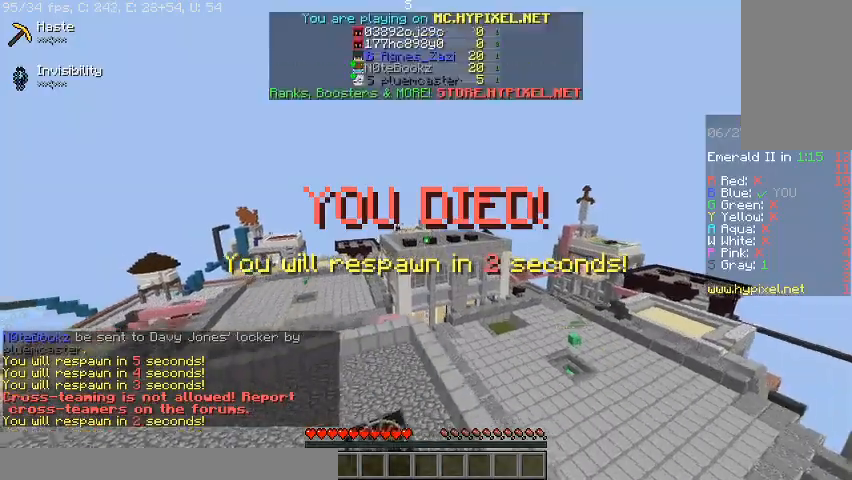
{"keys": ["s"], "mouse": [], "events": []}
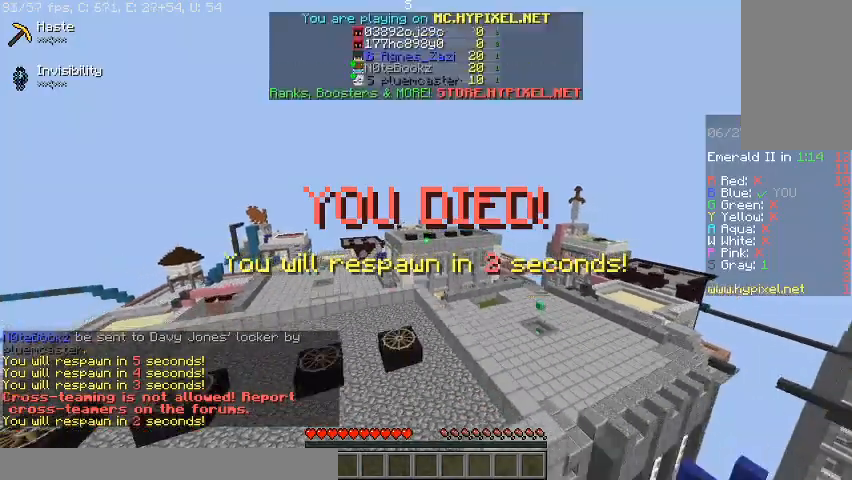
{"keys": ["s"], "mouse": [], "events": []}
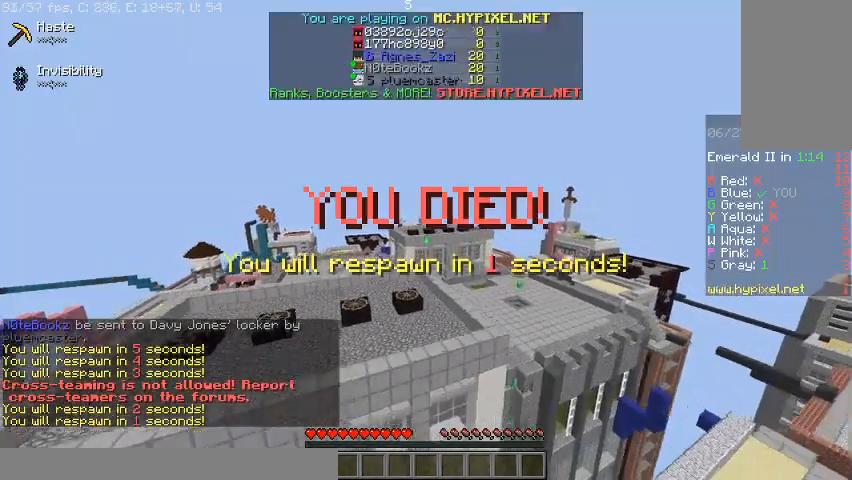
{"keys": ["s"], "mouse": [], "events": []}
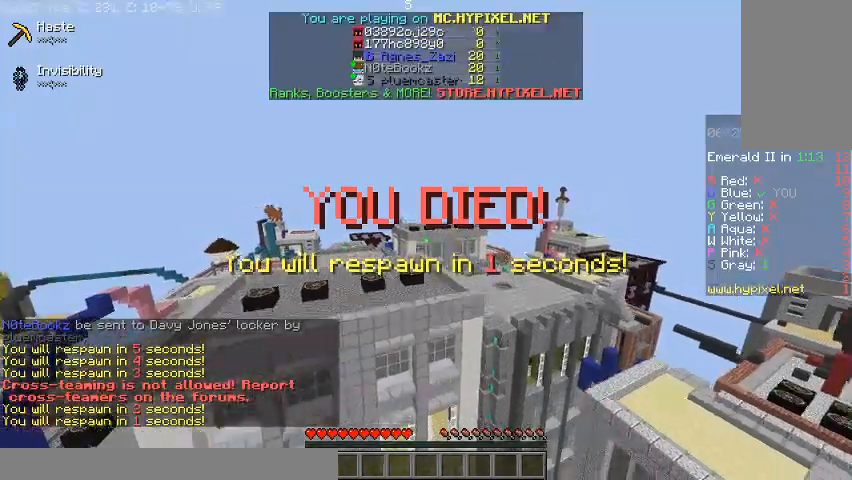
{"keys": ["s"], "mouse": [], "events": []}
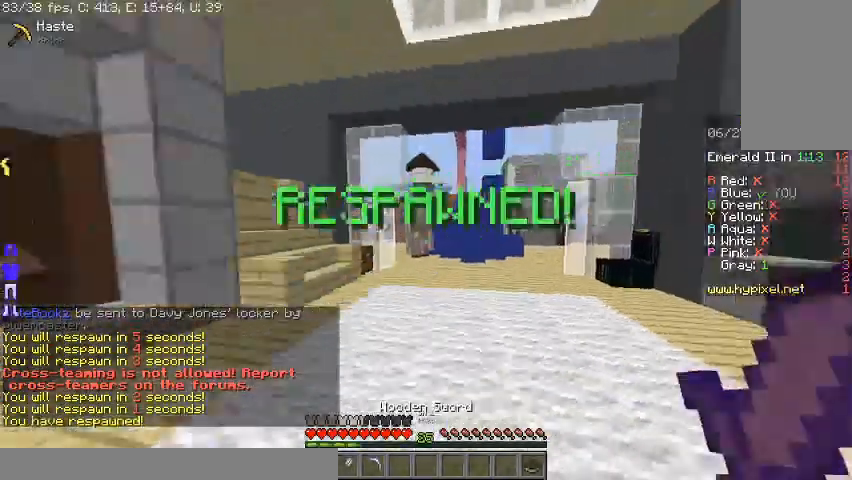
{"keys": ["a", "w"], "mouse": [], "events": [[33, "a", "down"], [33, "s", "up"], [133, "w", "down"]]}
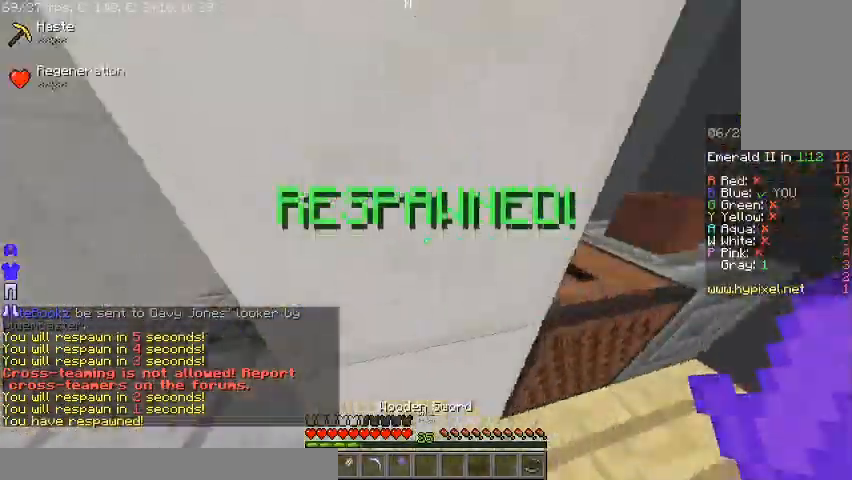
{"keys": ["w"], "mouse": ["left"], "events": [[333, "a", "up"], [400, "mouse_left", "down"]]}
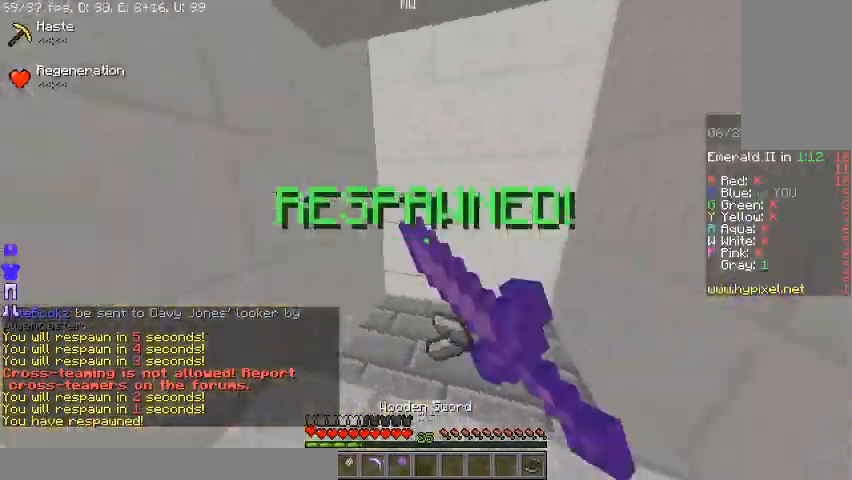
{"keys": ["w"], "mouse": [], "events": [[133, "a", "down"], [133, "mouse_left", "up"], [200, "mouse_left", "down"], [233, "mouse_left", "up"], [267, "a", "up"], [300, "d", "down"], [300, "mouse_left", "down"], [367, "mouse_left", "up"], [433, "d", "up"]]}
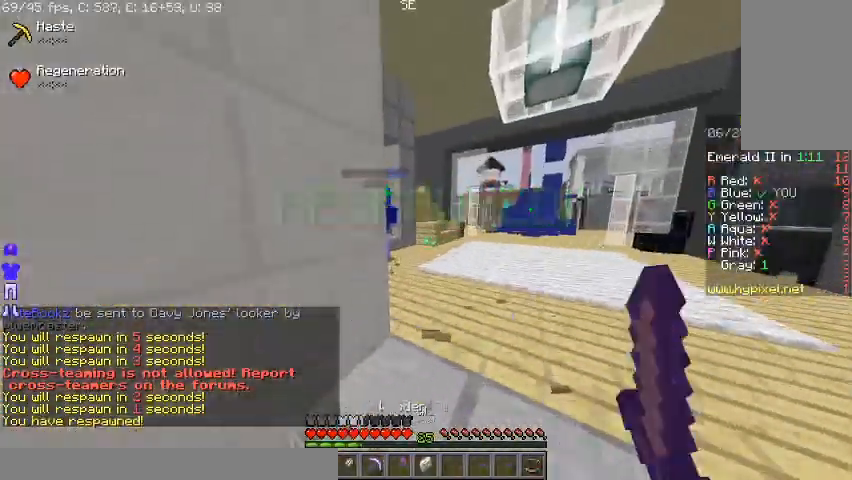
{"keys": ["w"], "mouse": [], "events": [[33, "space", "down"], [367, "space", "up"]]}
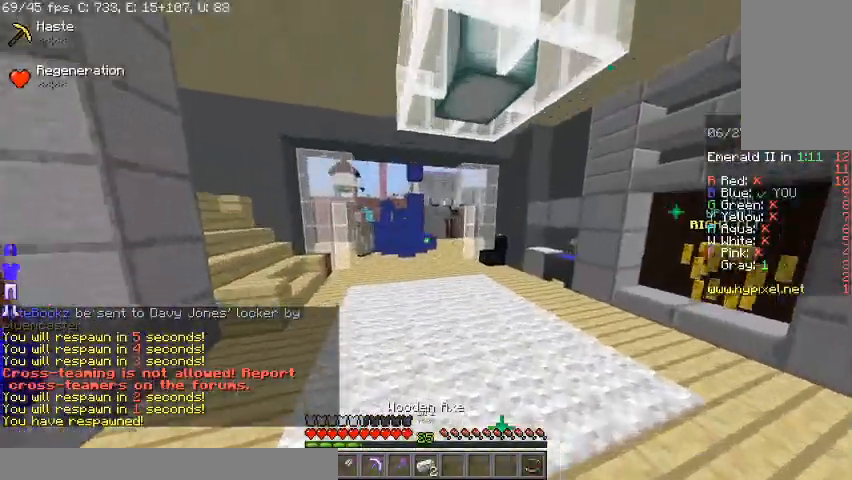
{"keys": ["w"], "mouse": ["left"], "events": [[67, "space", "down"], [133, "mouse_left", "down"], [467, "space", "up"]]}
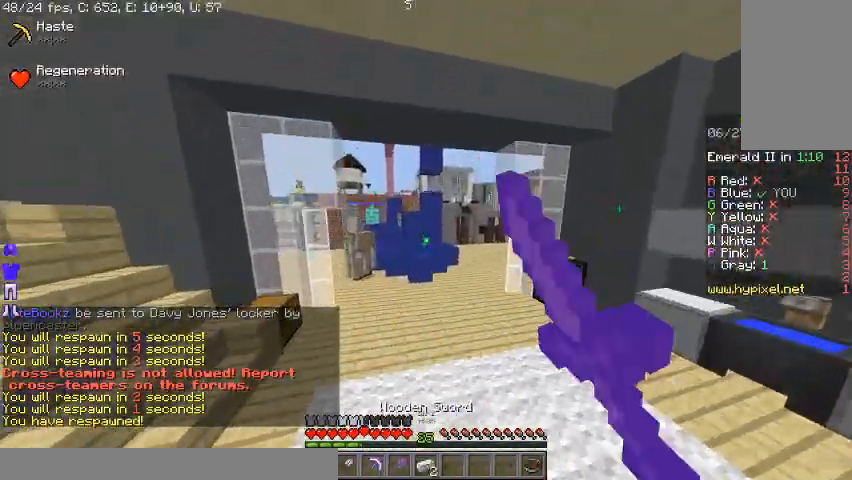
{"keys": ["w"], "mouse": ["left"], "events": [[433, "mouse_left", "up"], [500, "mouse_left", "down"]]}
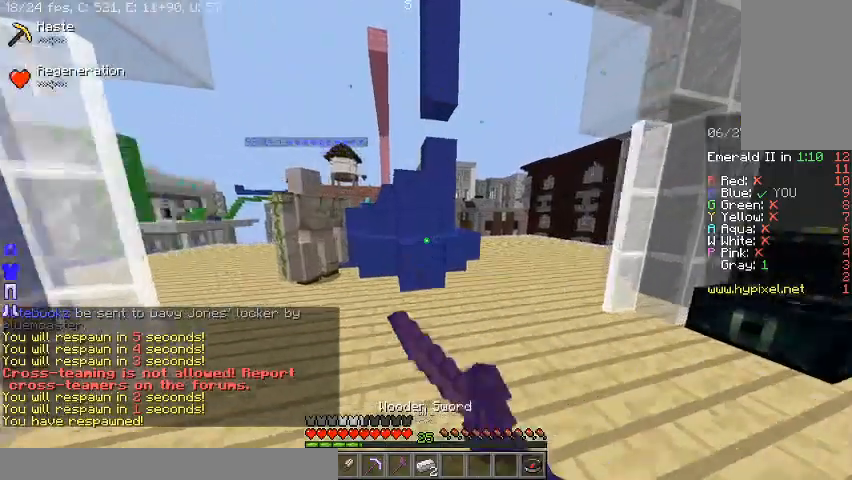
{"keys": ["space", "w"], "mouse": [], "events": [[67, "space", "down"], [133, "mouse_left", "up"], [200, "mouse_left", "down"], [300, "mouse_left", "up"], [333, "space", "up"], [467, "space", "down"]]}
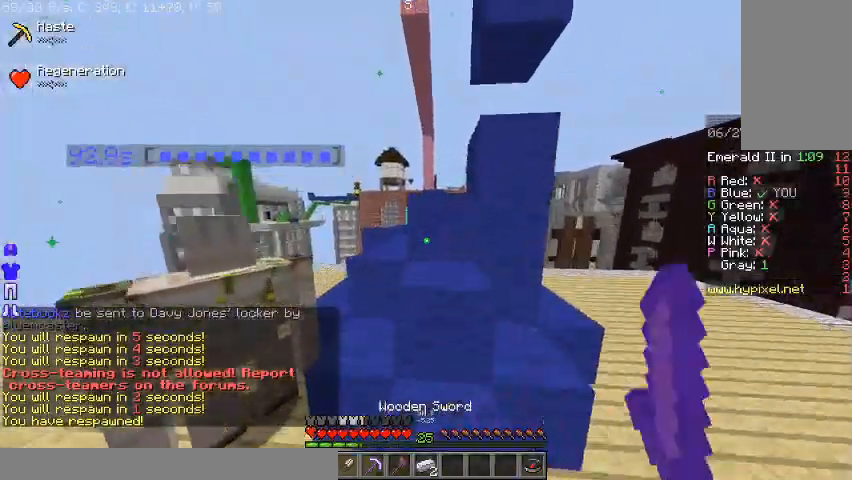
{"keys": ["space", "w"], "mouse": [], "events": [[267, "space", "up"], [400, "space", "down"]]}
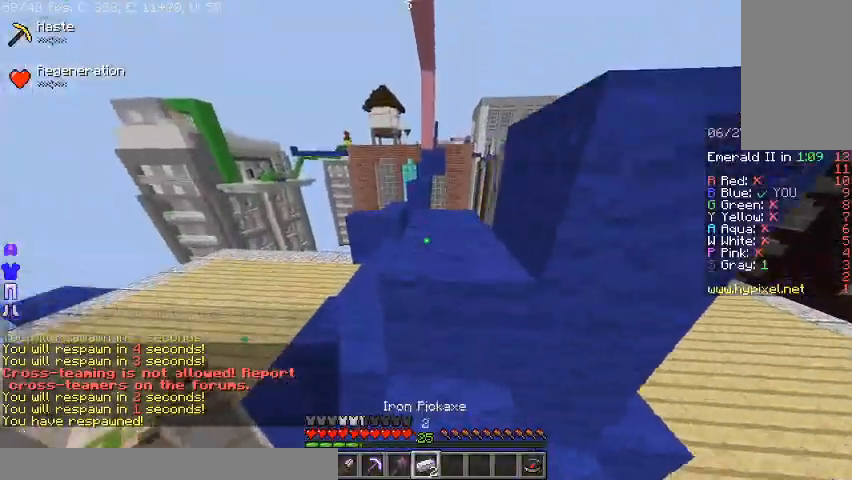
{"keys": ["a", "w"], "mouse": [], "events": [[100, "space", "up"], [433, "a", "down"]]}
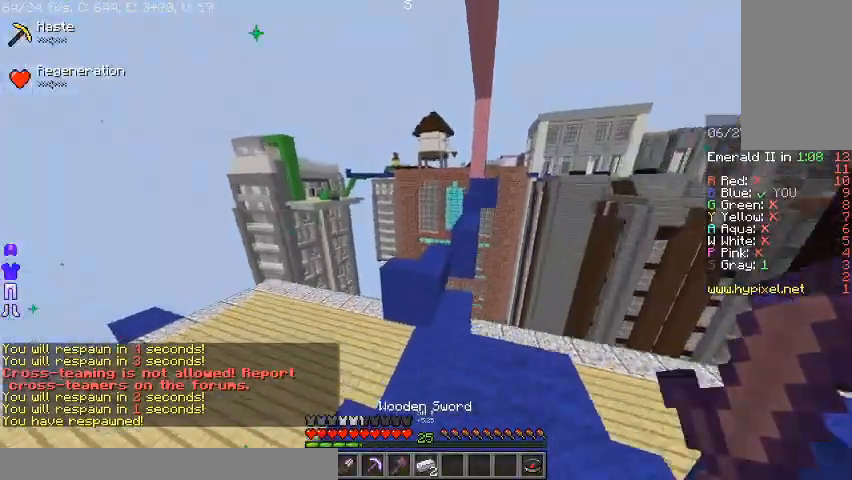
{"keys": ["space", "w"], "mouse": []}
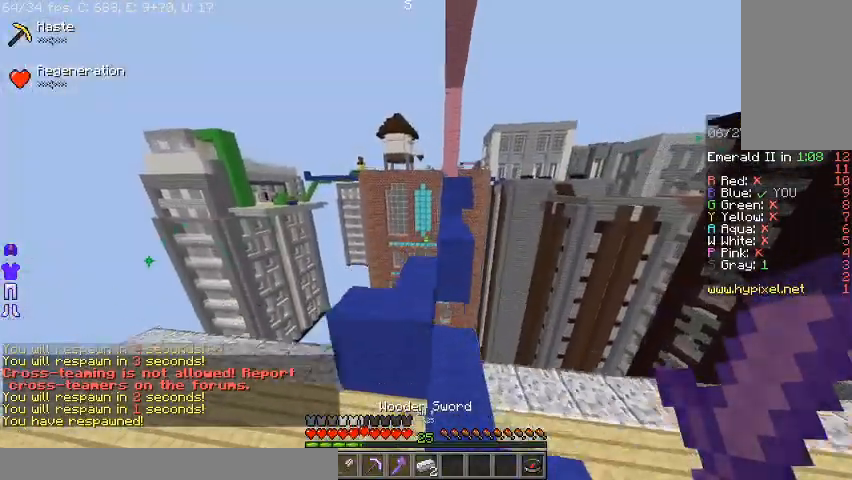
{"keys": ["space", "w"], "mouse": [], "events": [[100, "a", "down"], [100, "space", "up"], [367, "a", "up"], [500, "space", "down"]]}
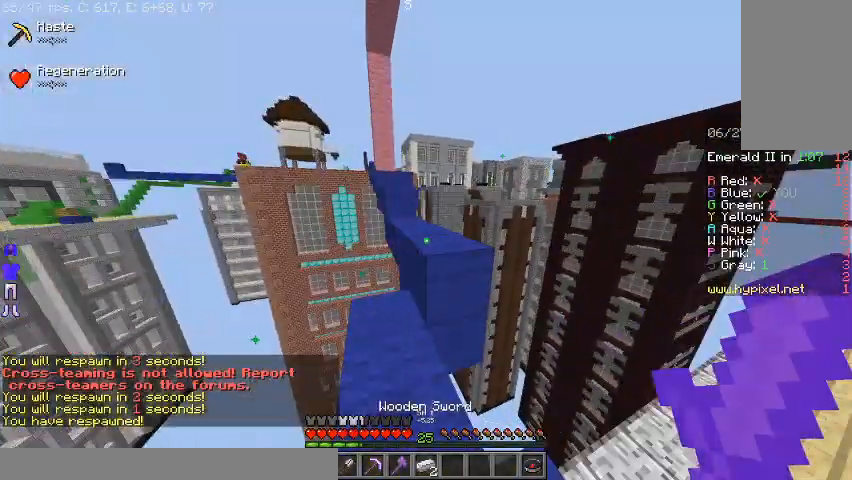
{"keys": ["w"], "mouse": [], "events": [[167, "space", "up"]]}